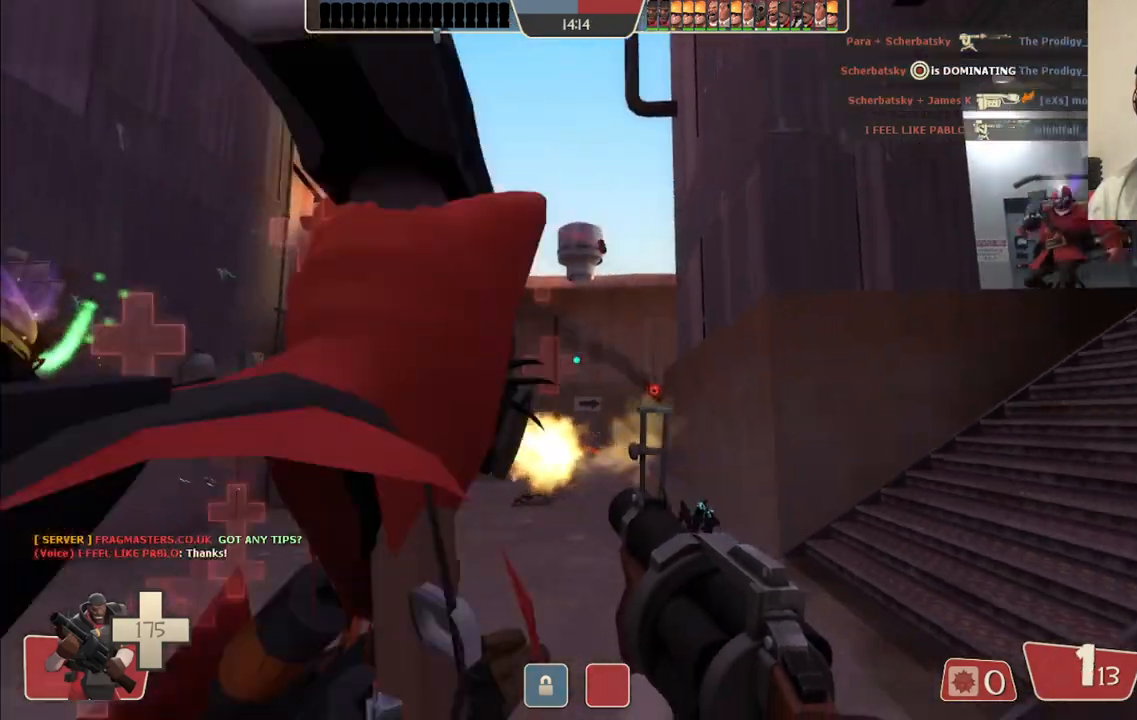
Gameplay with a controller (PlayStation layout); each line is a JSON object with the inputs held at the frame after it (dt_ms = milliseconds from this image to that frame). "events" lists button and stick changes between this image and that frame as [ms after this image, input, new state], when the widget could be followed in between. Not read: L1.
{"dt_ms": 500, "buttons": [], "left_stick": "down-left", "right_stick": "center", "events": [[483, "left_stick", "down-left"], [500, "R2", "up"]]}
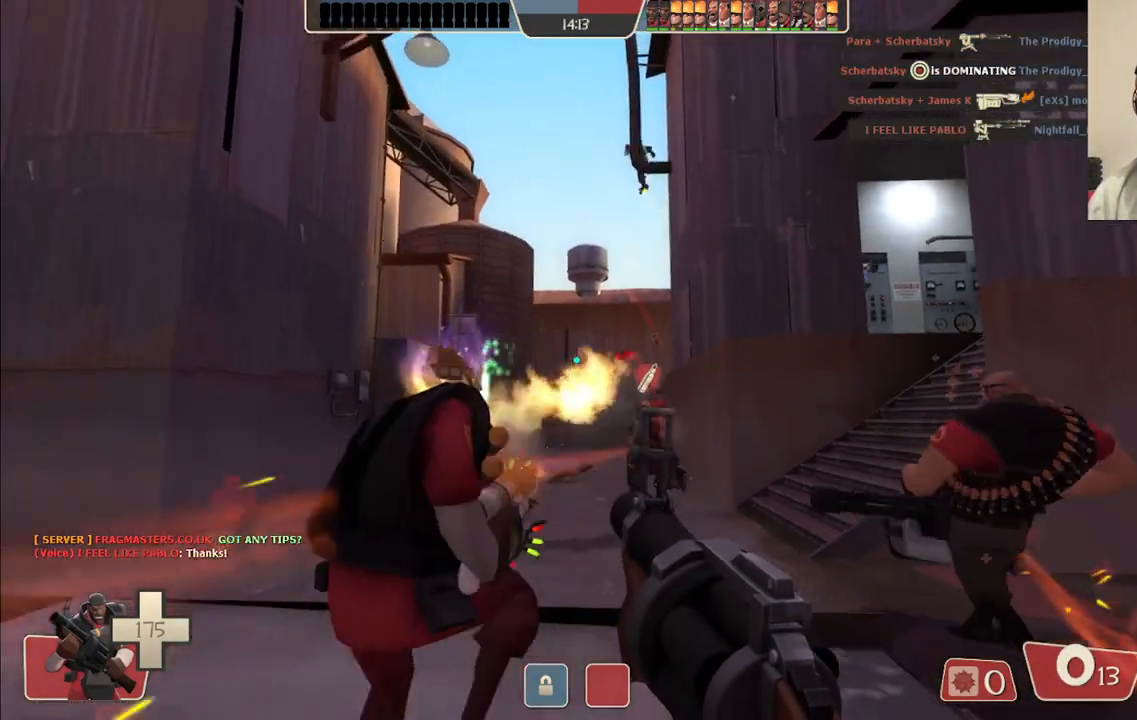
{"dt_ms": 500, "buttons": ["SQUARE"], "left_stick": "down-left", "right_stick": "center", "events": [[183, "SQUARE", "down"], [200, "left_stick", "down-right"], [250, "SQUARE", "up"], [333, "SQUARE", "down"], [383, "left_stick", "down-left"], [400, "SQUARE", "up"], [483, "SQUARE", "down"]]}
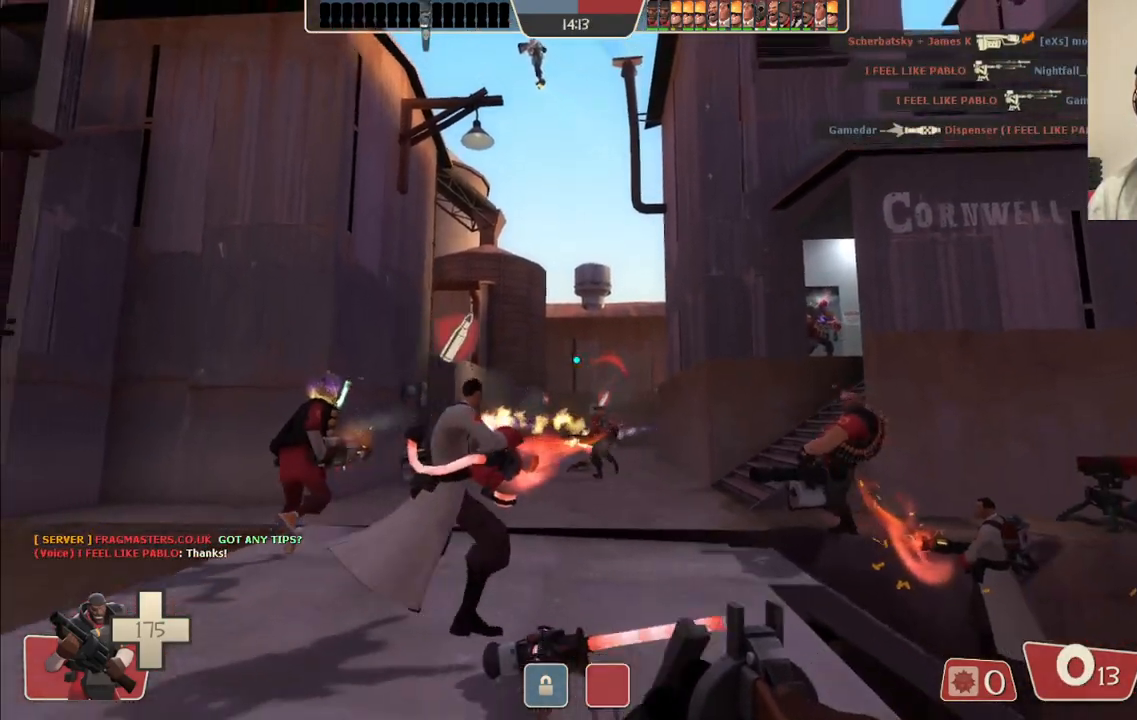
{"dt_ms": 500, "buttons": [], "left_stick": "down-left", "right_stick": "center", "events": [[83, "SQUARE", "up"]]}
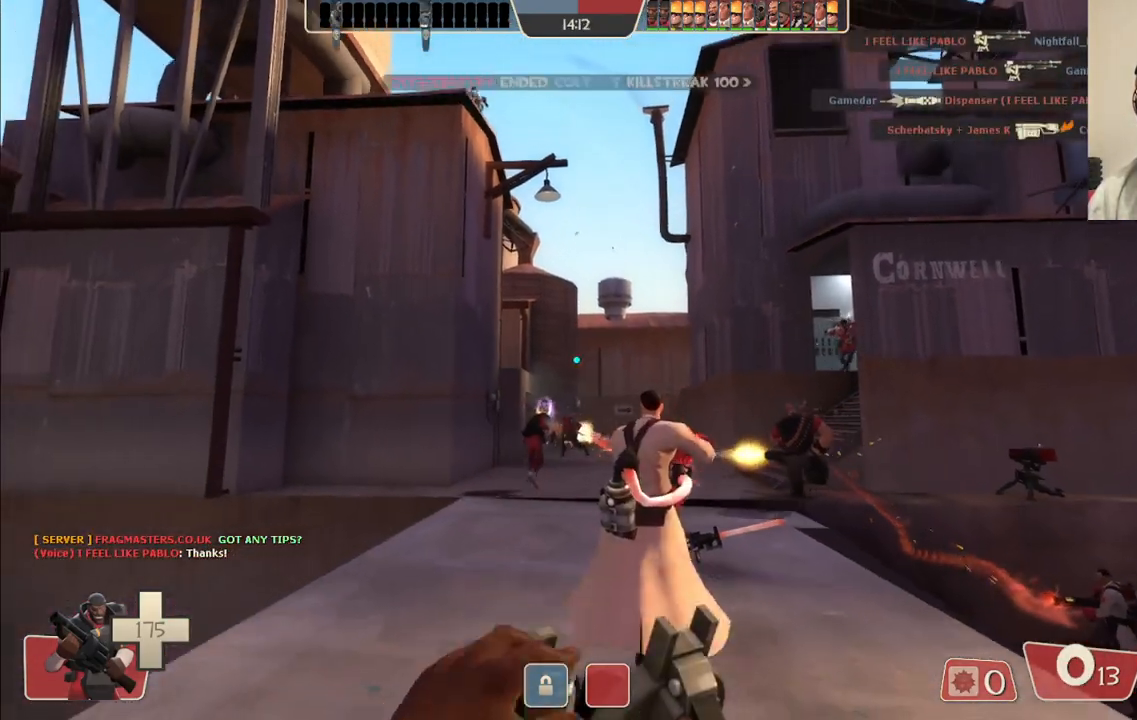
{"dt_ms": 500, "buttons": [], "left_stick": "down-left", "right_stick": "center", "events": []}
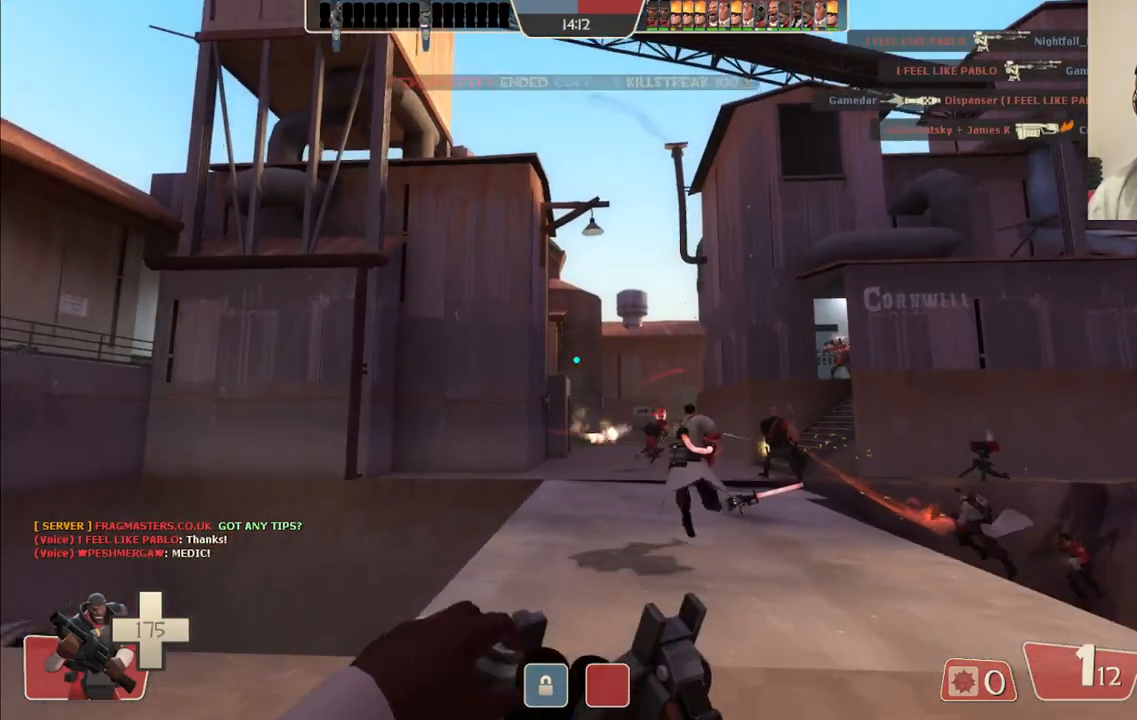
{"dt_ms": 500, "buttons": [], "left_stick": "up-right", "right_stick": "center", "events": [[117, "left_stick", "center"], [167, "left_stick", "up-right"]]}
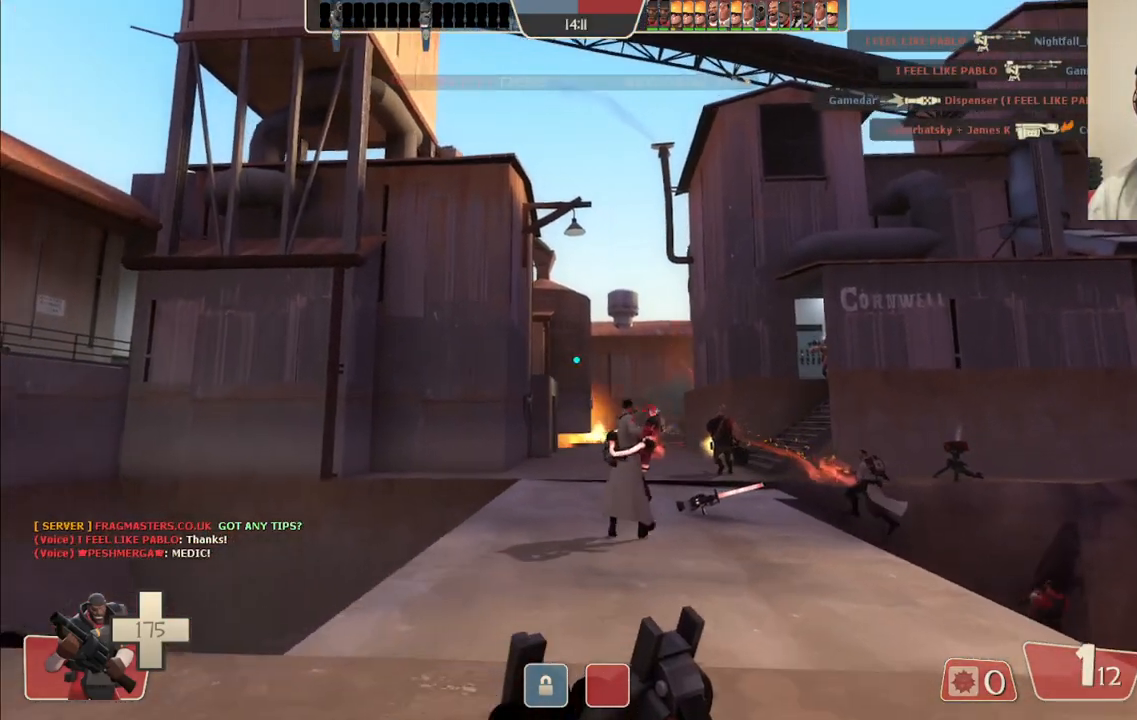
{"dt_ms": 500, "buttons": ["R2"], "left_stick": "up", "right_stick": "center", "events": [[67, "left_stick", "up"], [83, "R2", "down"]]}
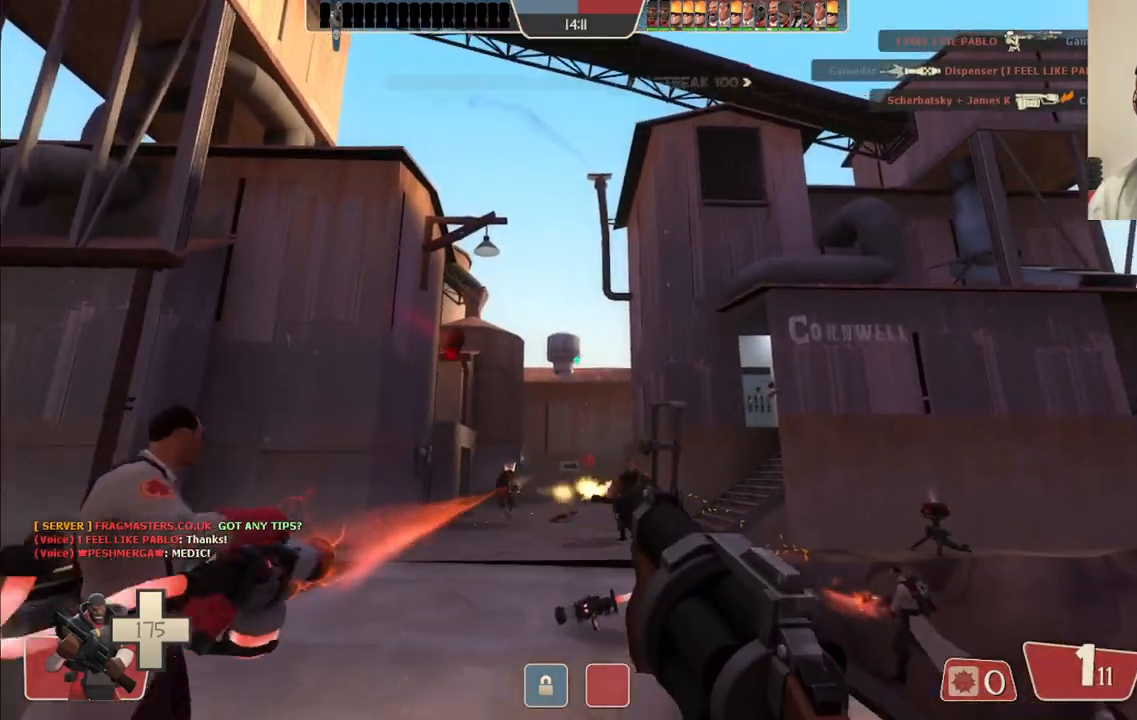
{"dt_ms": 500, "buttons": ["R2"], "left_stick": "up", "right_stick": "center", "events": []}
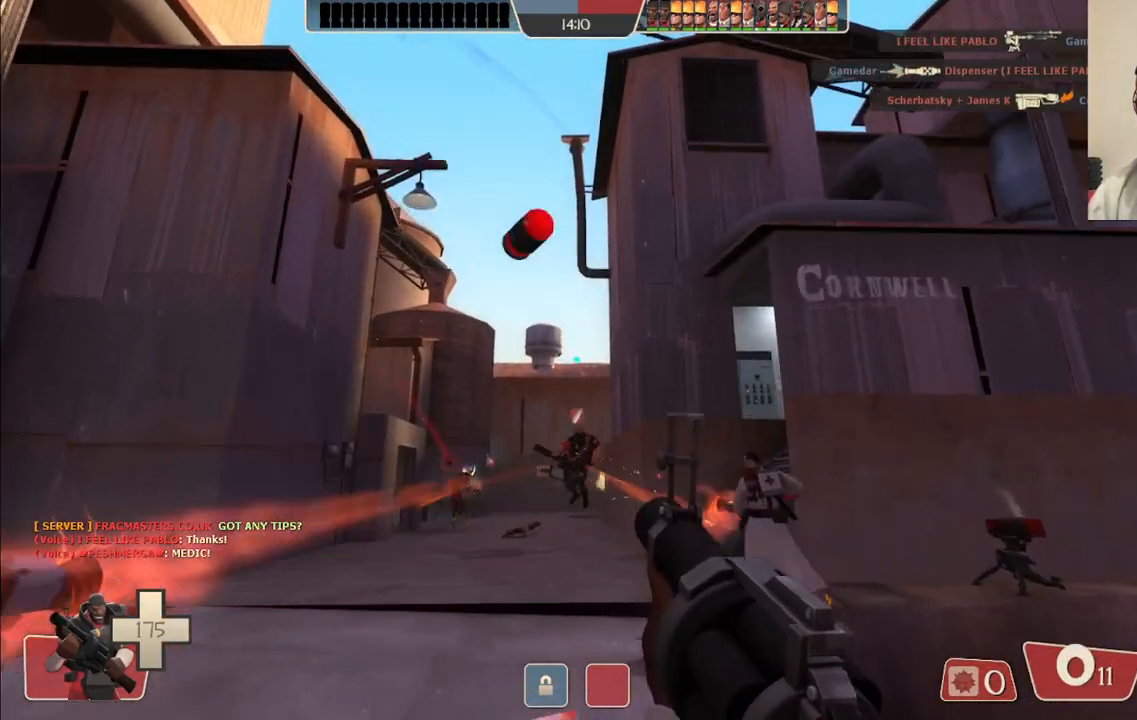
{"dt_ms": 500, "buttons": [], "left_stick": "up", "right_stick": "center", "events": [[167, "R2", "up"], [350, "SQUARE", "down"], [433, "SQUARE", "up"]]}
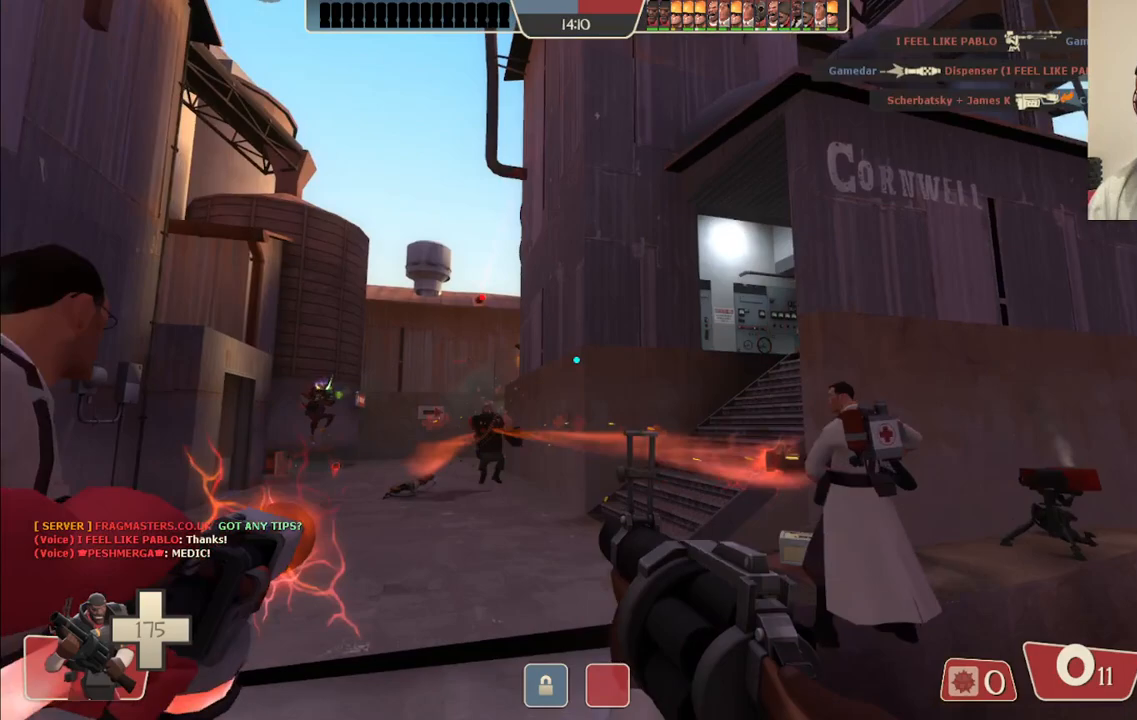
{"dt_ms": 500, "buttons": [], "left_stick": "up-left", "right_stick": "center", "events": [[17, "SQUARE", "down"], [83, "SQUARE", "up"], [267, "left_stick", "up-left"], [283, "right_stick", "right"], [417, "right_stick", "center"]]}
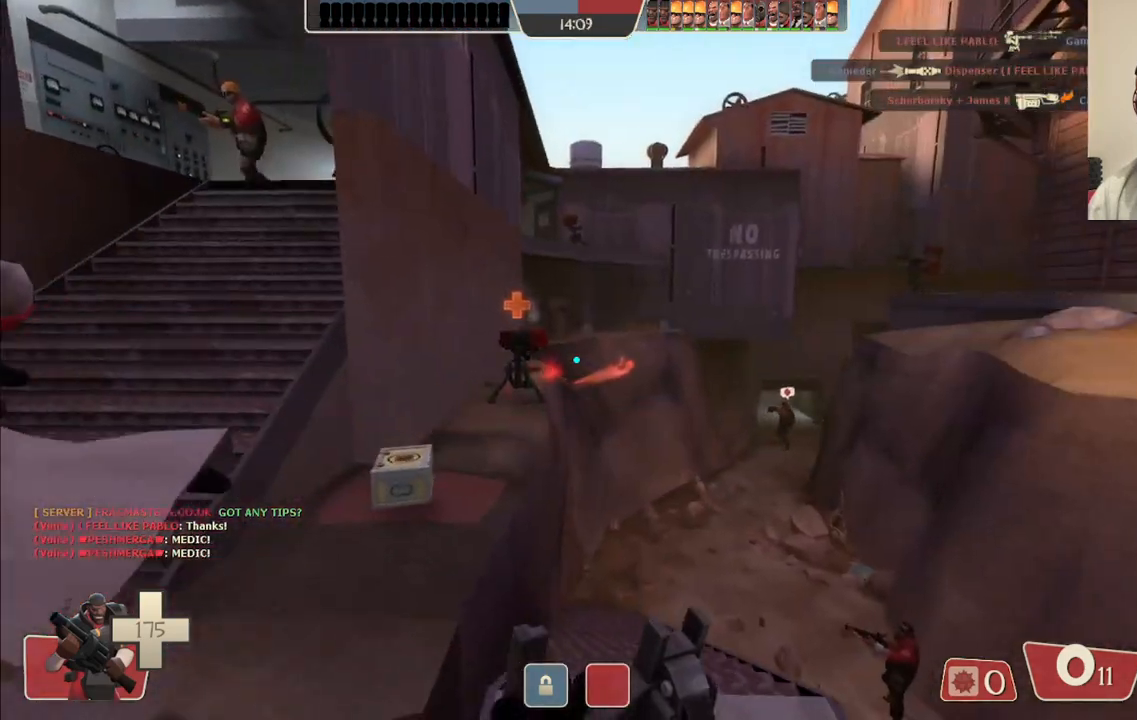
{"dt_ms": 500, "buttons": [], "left_stick": "up", "right_stick": "center", "events": [[17, "left_stick", "center"], [183, "left_stick", "up"]]}
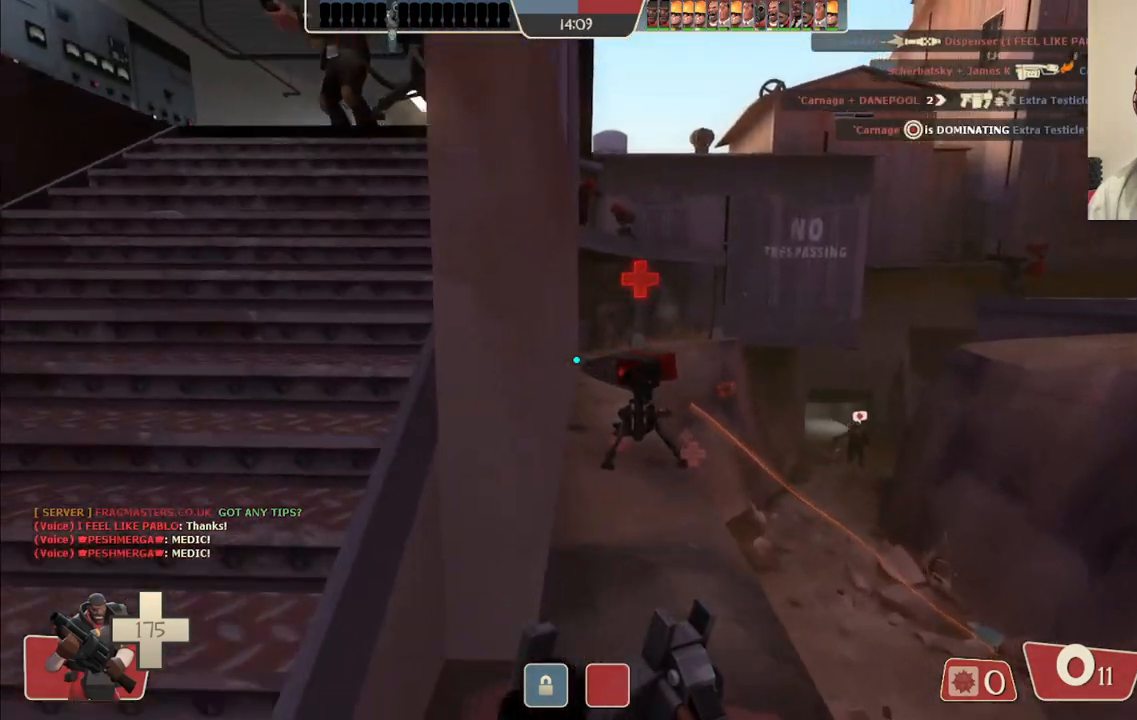
{"dt_ms": 500, "buttons": [], "left_stick": "up-left", "right_stick": "center", "events": [[150, "left_stick", "down"], [167, "right_stick", "left"], [267, "left_stick", "left"], [350, "left_stick", "up-left"], [367, "right_stick", "center"]]}
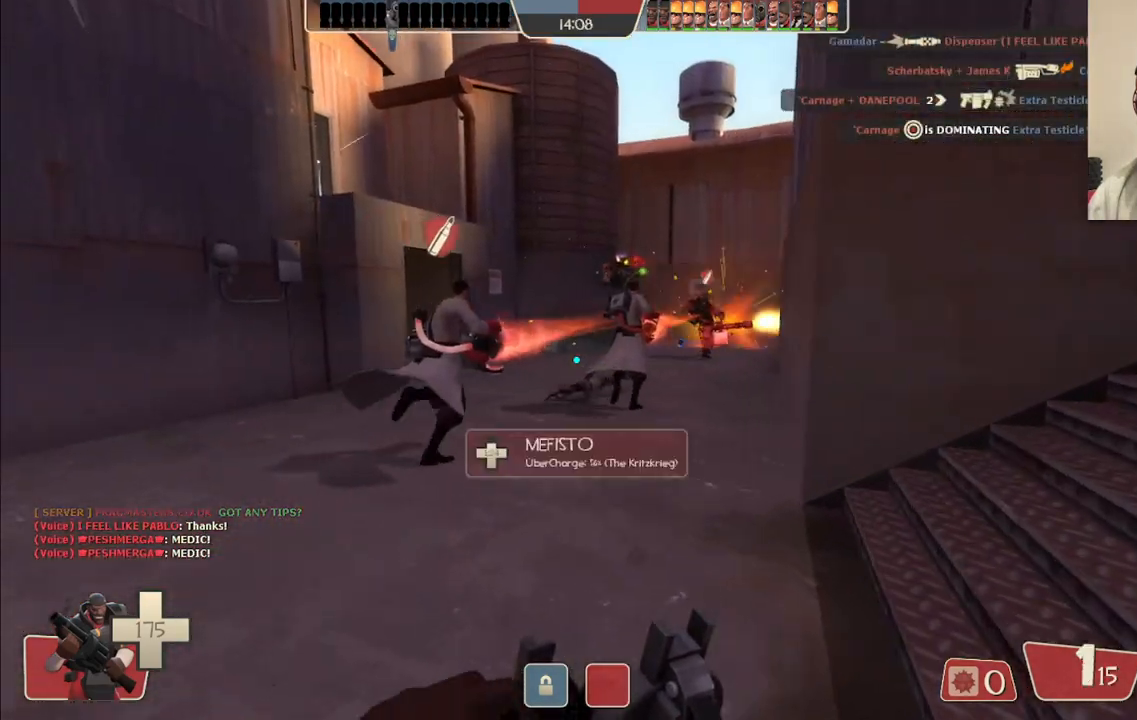
{"dt_ms": 500, "buttons": [], "left_stick": "up-left", "right_stick": "center", "events": []}
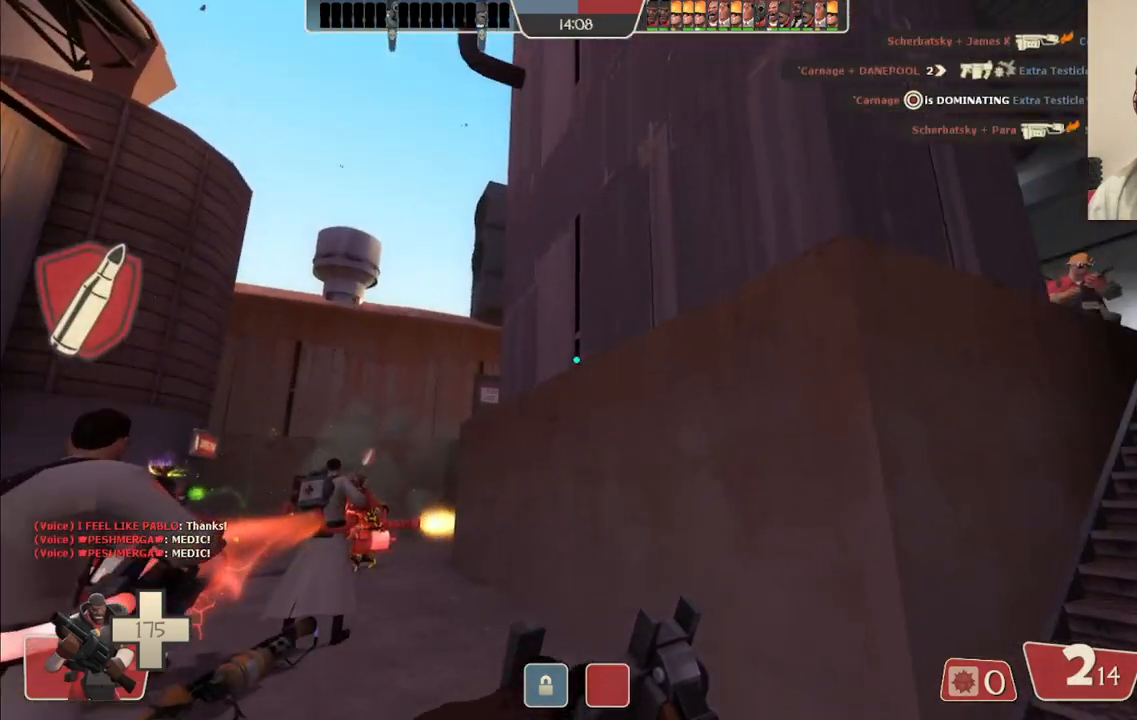
{"dt_ms": 500, "buttons": ["R2"], "left_stick": "up-left", "right_stick": "center", "events": [[417, "R2", "down"]]}
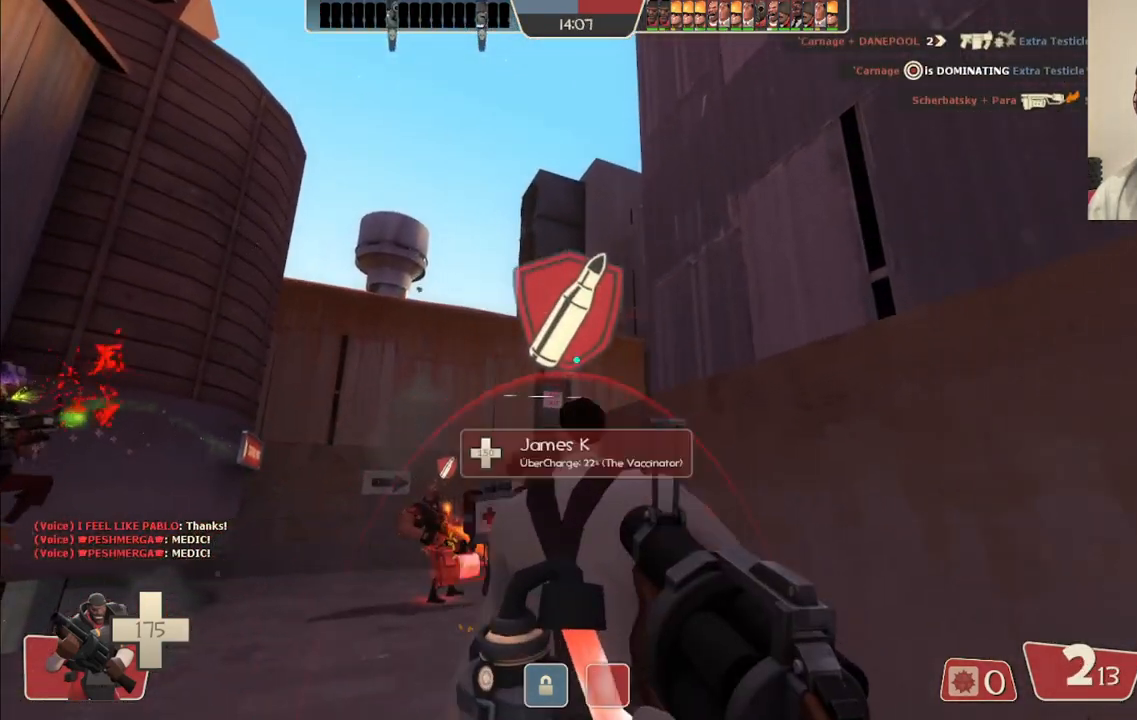
{"dt_ms": 500, "buttons": ["R2"], "left_stick": "up-left", "right_stick": "center", "events": [[167, "right_stick", "right"], [267, "right_stick", "center"]]}
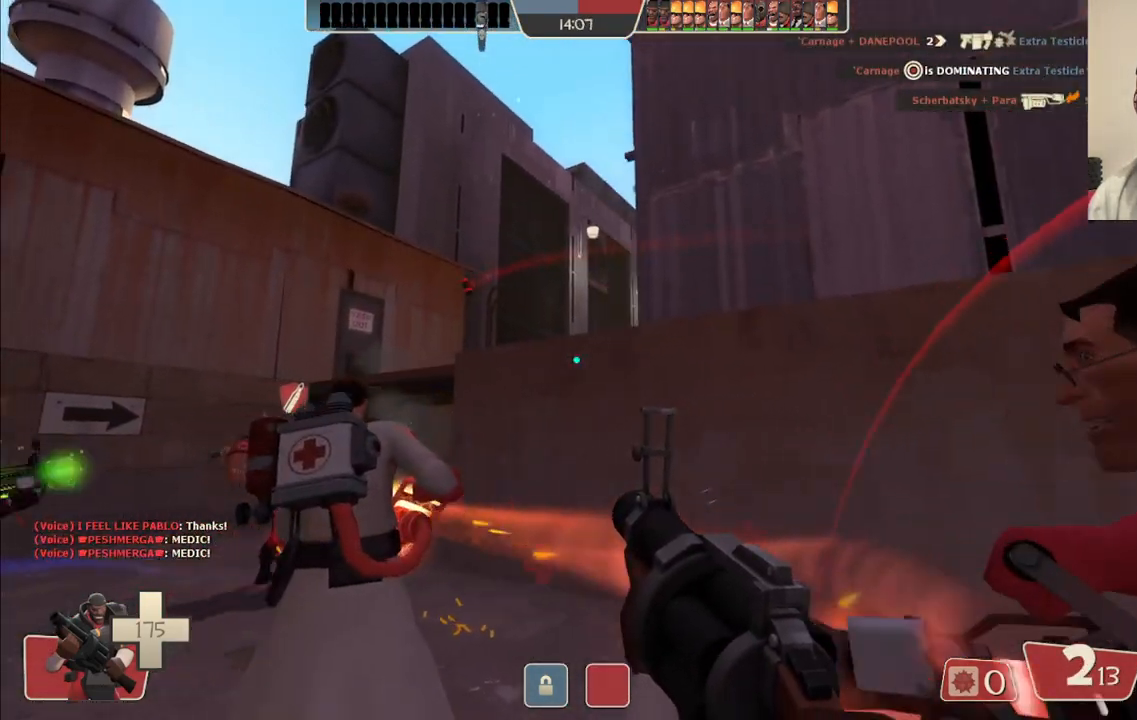
{"dt_ms": 500, "buttons": ["R2"], "left_stick": "down", "right_stick": "center", "events": [[300, "left_stick", "down-left"], [450, "left_stick", "down"]]}
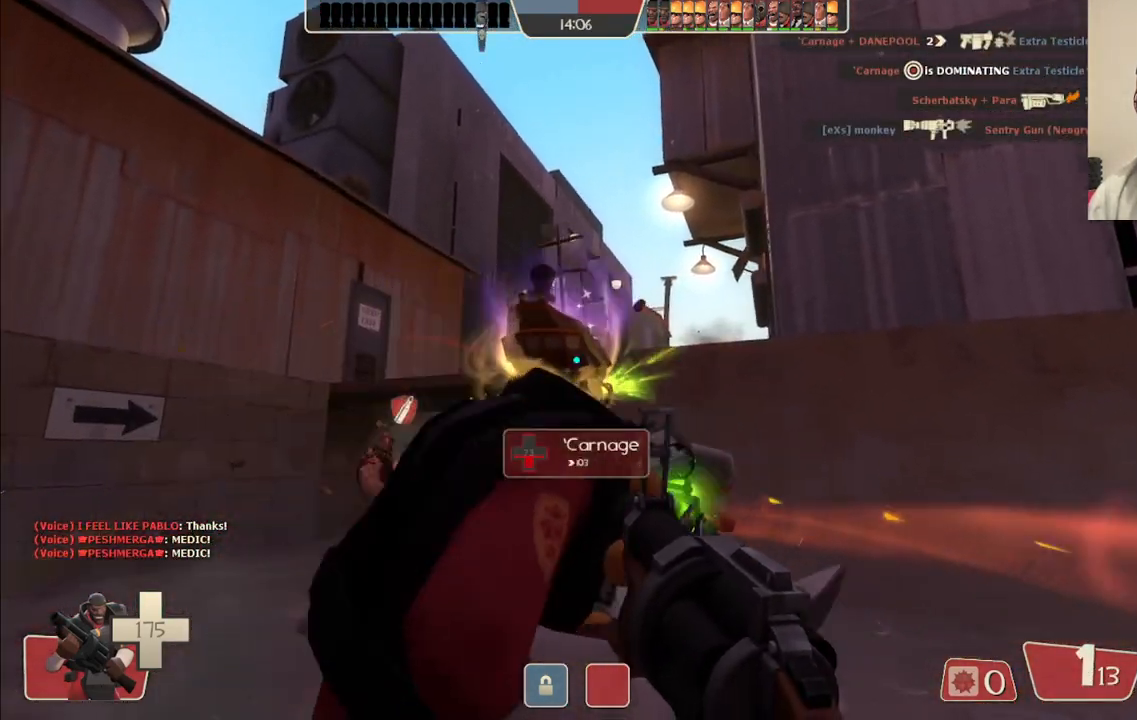
{"dt_ms": 500, "buttons": ["R2"], "left_stick": "down-right", "right_stick": "center"}
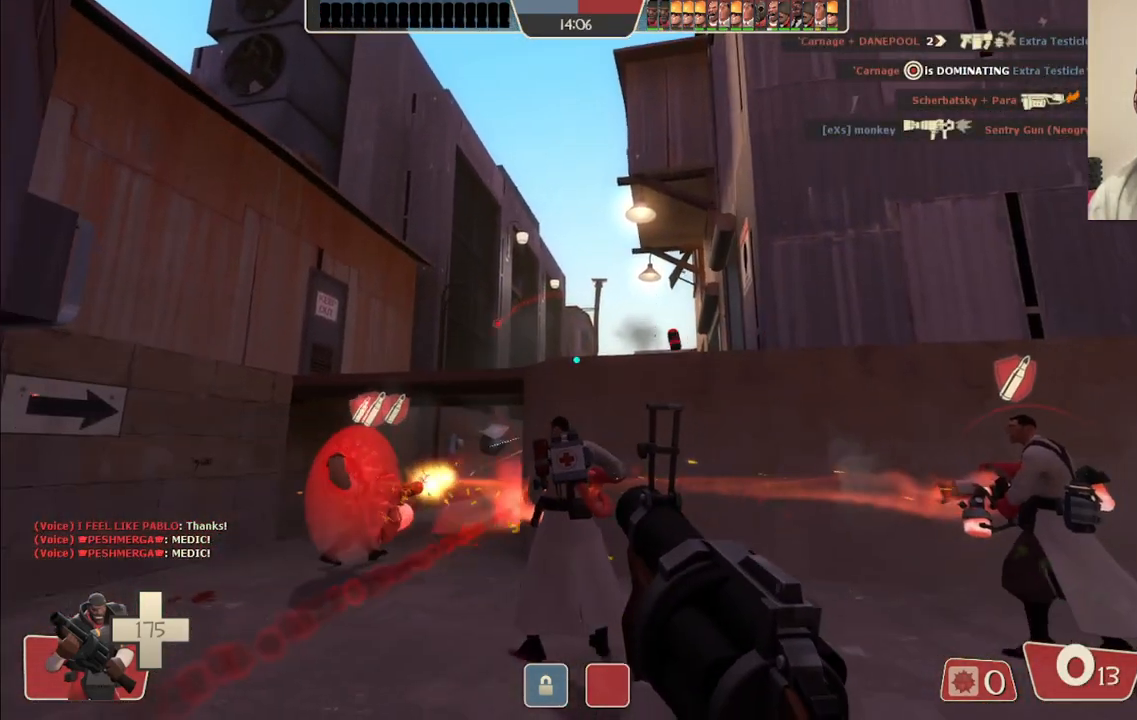
{"dt_ms": 500, "buttons": ["R2"], "left_stick": "down-right", "right_stick": "center", "events": []}
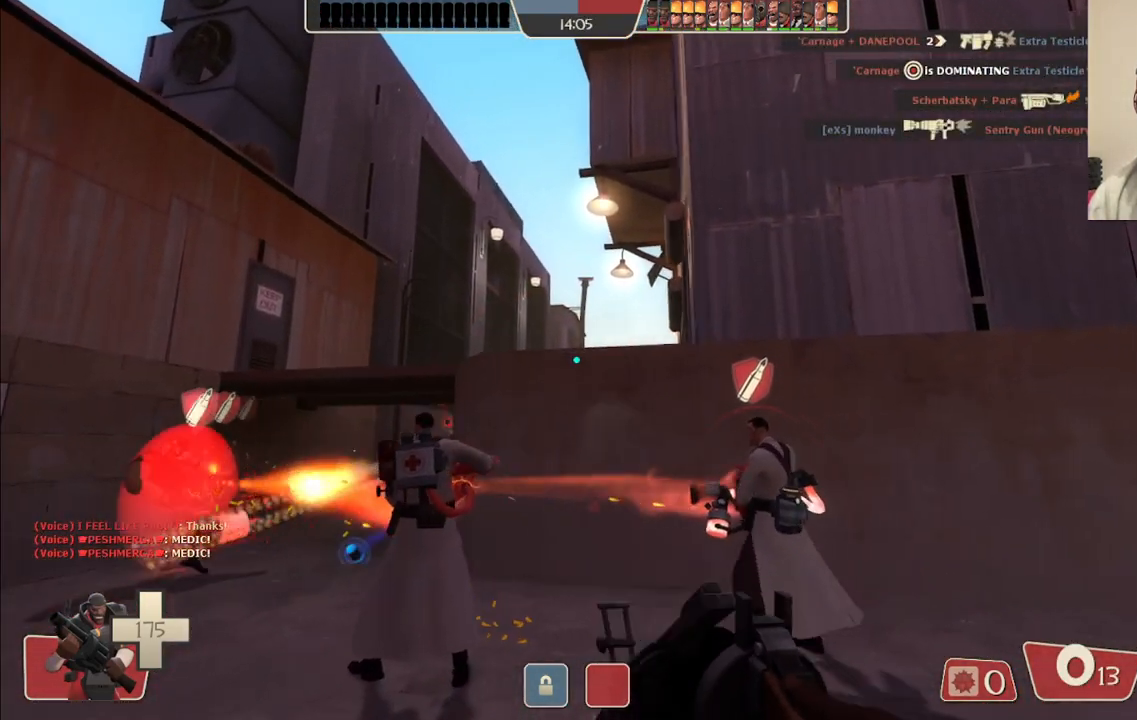
{"dt_ms": 500, "buttons": [], "left_stick": "down", "right_stick": "center", "events": [[183, "R2", "up"], [300, "left_stick", "down"]]}
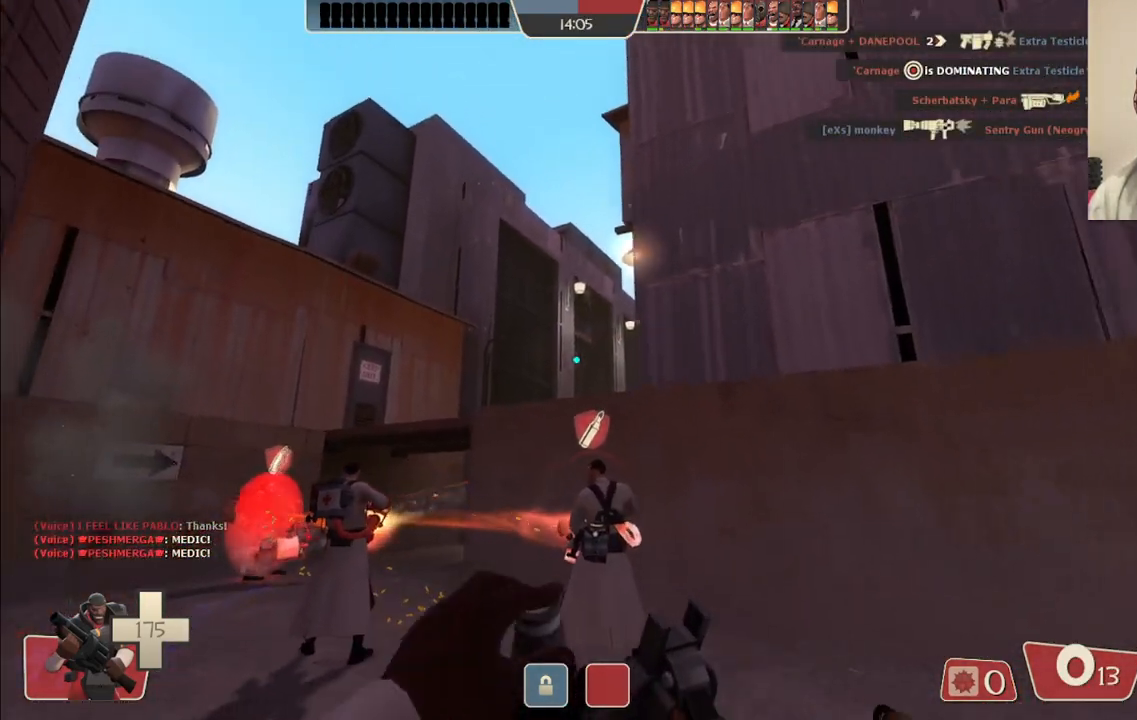
{"dt_ms": 500, "buttons": [], "left_stick": "up-left", "right_stick": "center", "events": [[217, "right_stick", "left"], [250, "left_stick", "down-left"], [400, "right_stick", "center"], [417, "left_stick", "up-left"]]}
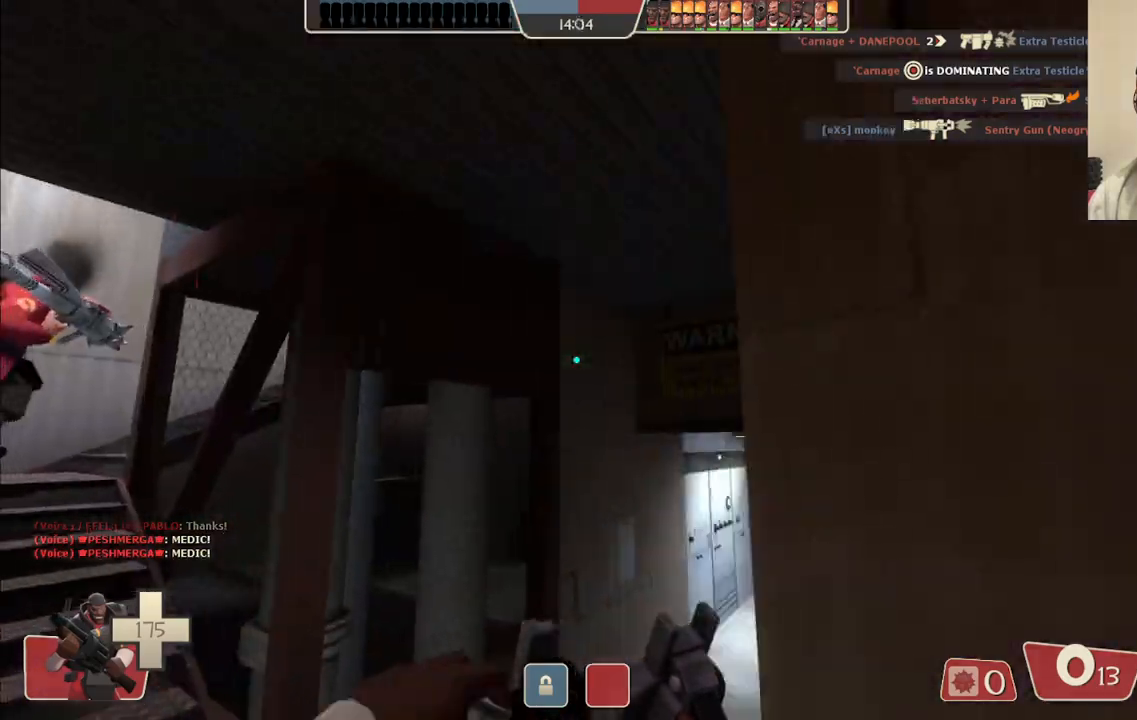
{"dt_ms": 500, "buttons": [], "left_stick": "up-left", "right_stick": "center", "events": []}
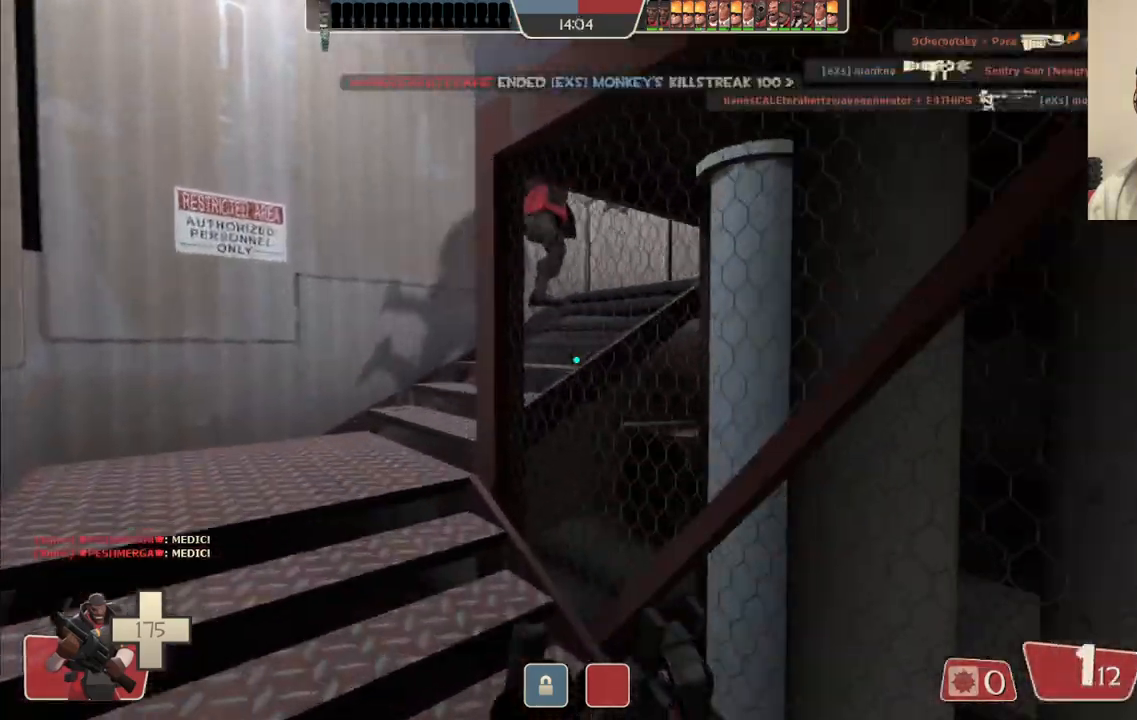
{"dt_ms": 500, "buttons": [], "left_stick": "up-left", "right_stick": "right", "events": [[433, "right_stick", "right"]]}
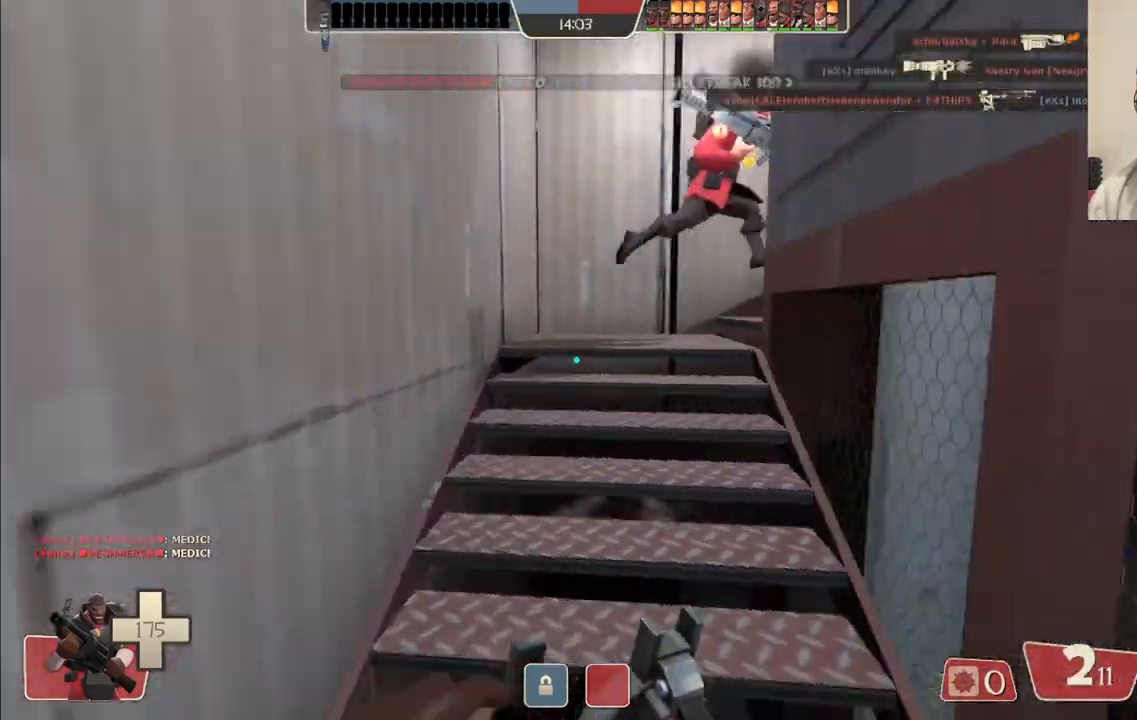
{"dt_ms": 500, "buttons": [], "left_stick": "up-left", "right_stick": "center", "events": [[83, "right_stick", "center"], [350, "right_stick", "right"], [450, "right_stick", "center"]]}
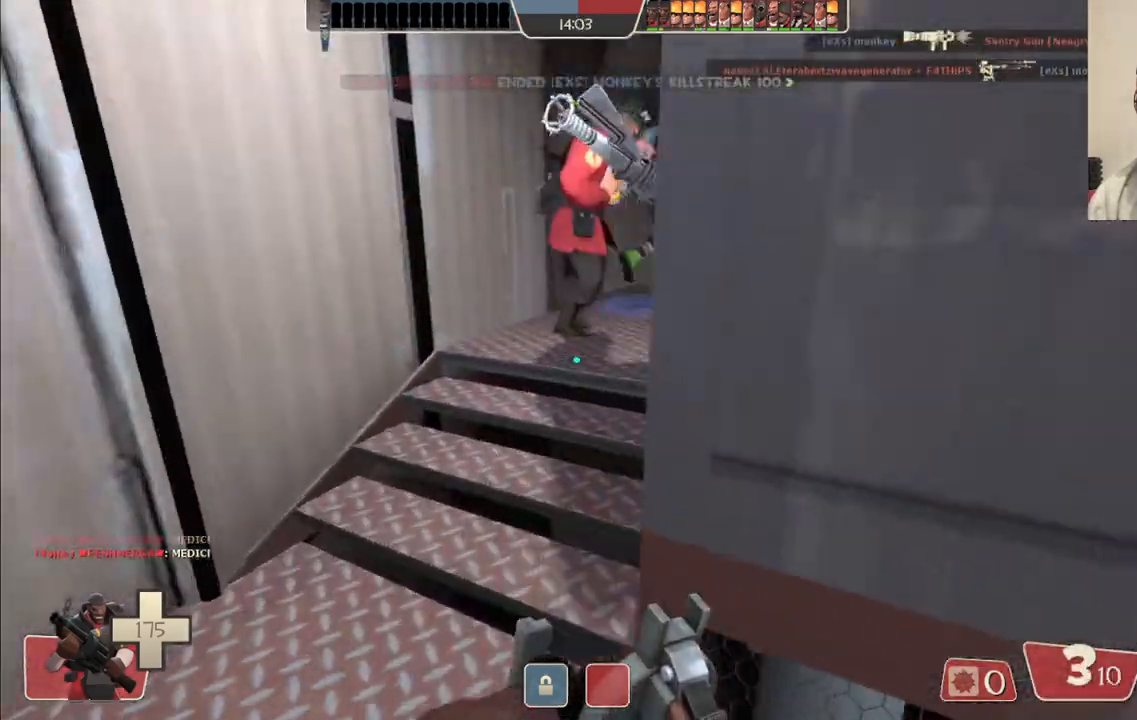
{"dt_ms": 500, "buttons": [], "left_stick": "up-left", "right_stick": "center", "events": [[100, "right_stick", "right"], [250, "right_stick", "center"]]}
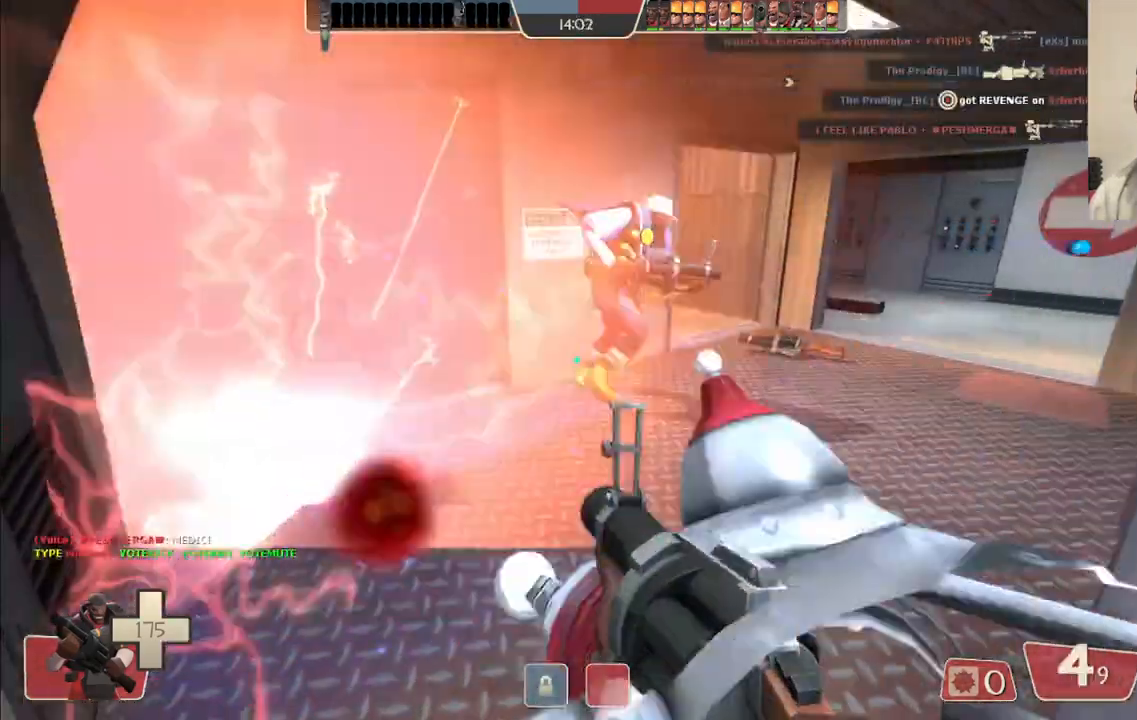
{"dt_ms": 500, "buttons": ["R2"], "left_stick": "up", "right_stick": "center", "events": [[33, "R2", "down"], [100, "left_stick", "down-right"], [300, "left_stick", "up"]]}
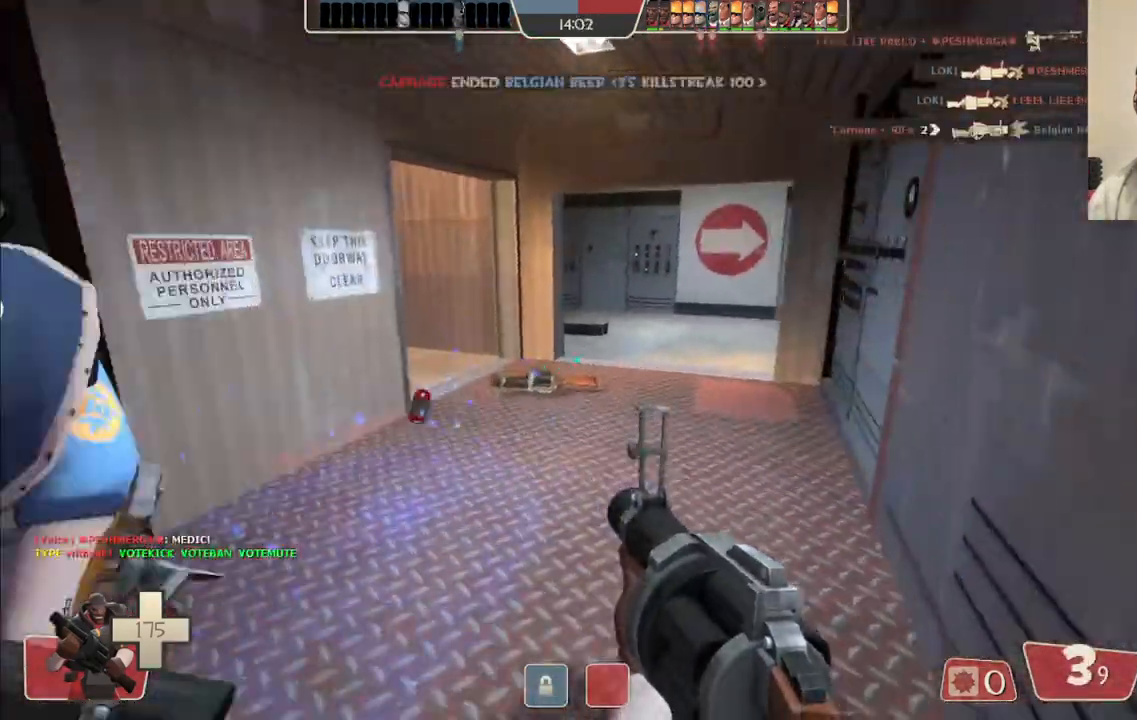
{"dt_ms": 1000, "buttons": [], "left_stick": "down", "right_stick": "center"}
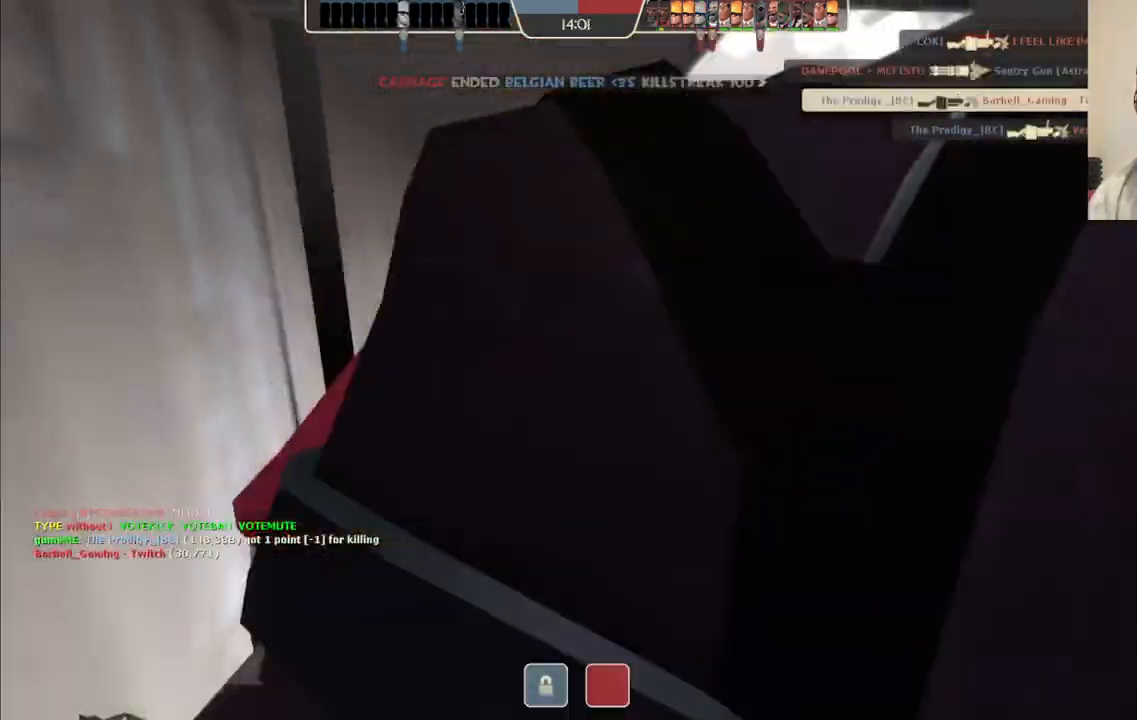
{"dt_ms": 500, "buttons": ["SQUARE"], "left_stick": "center", "right_stick": "center", "events": [[217, "left_stick", "center"], [333, "SQUARE", "down"], [417, "SQUARE", "up"], [500, "SQUARE", "down"]]}
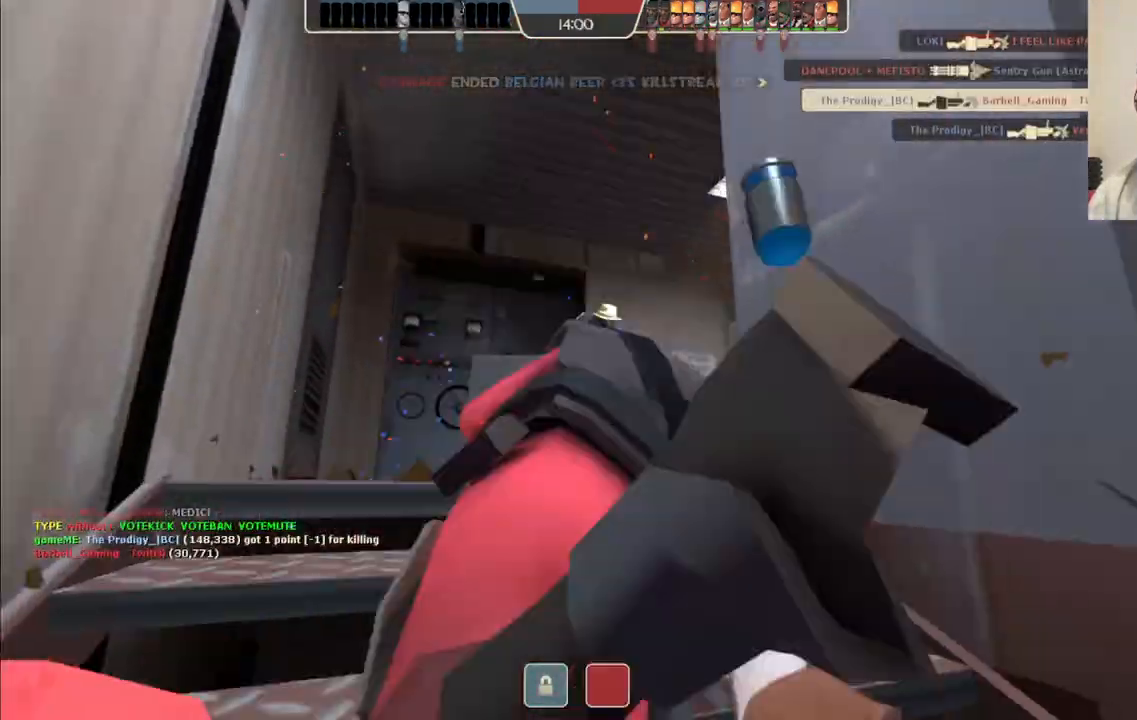
{"dt_ms": 500, "buttons": [], "left_stick": "center", "right_stick": "center", "events": [[67, "SQUARE", "up"], [150, "SQUARE", "down"], [217, "SQUARE", "up"], [300, "SQUARE", "down"], [383, "SQUARE", "up"]]}
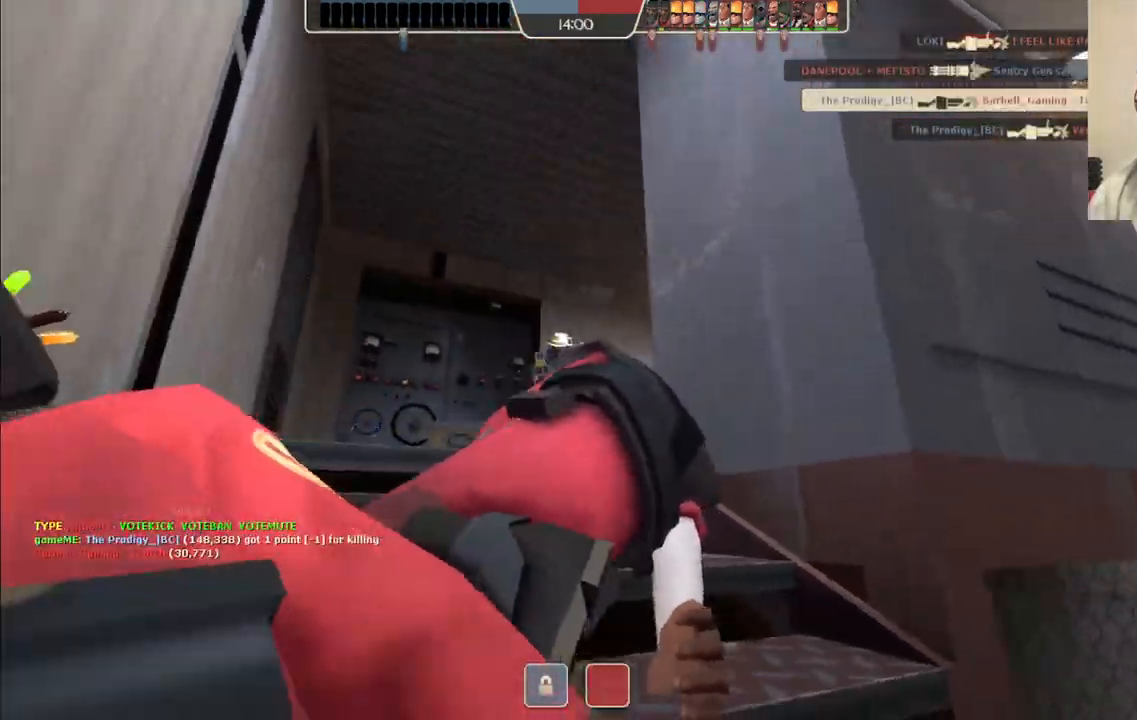
{"dt_ms": 500, "buttons": [], "left_stick": "center", "right_stick": "center", "events": []}
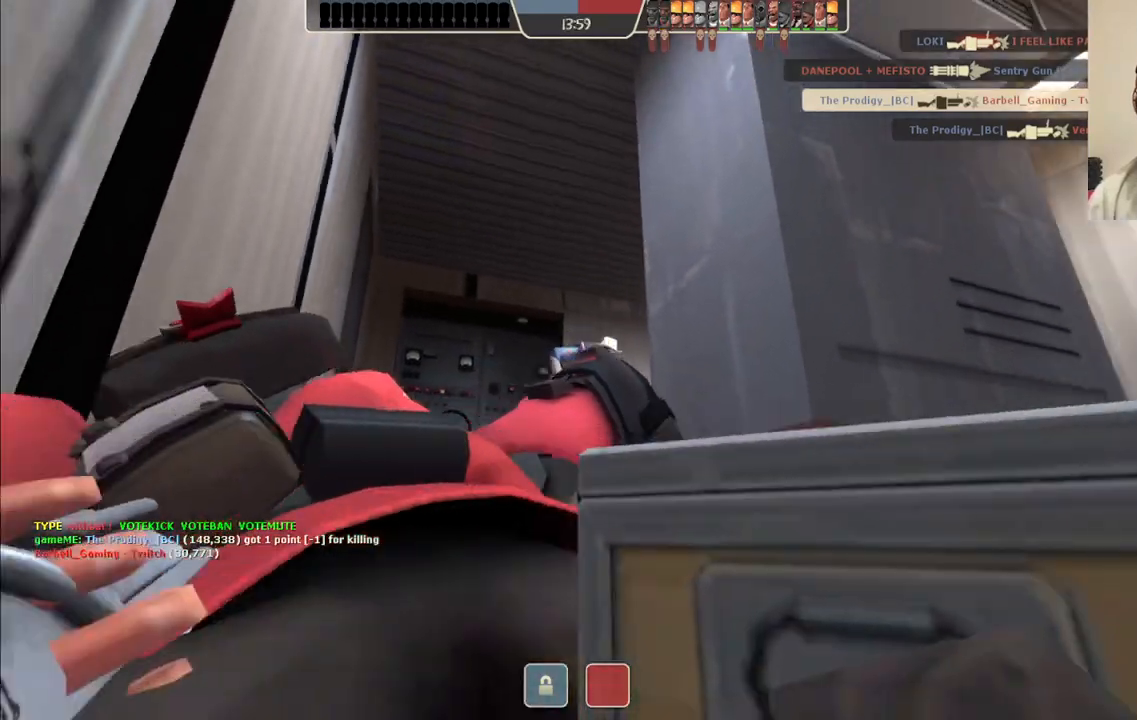
{"dt_ms": 500, "buttons": [], "left_stick": "center", "right_stick": "center", "events": []}
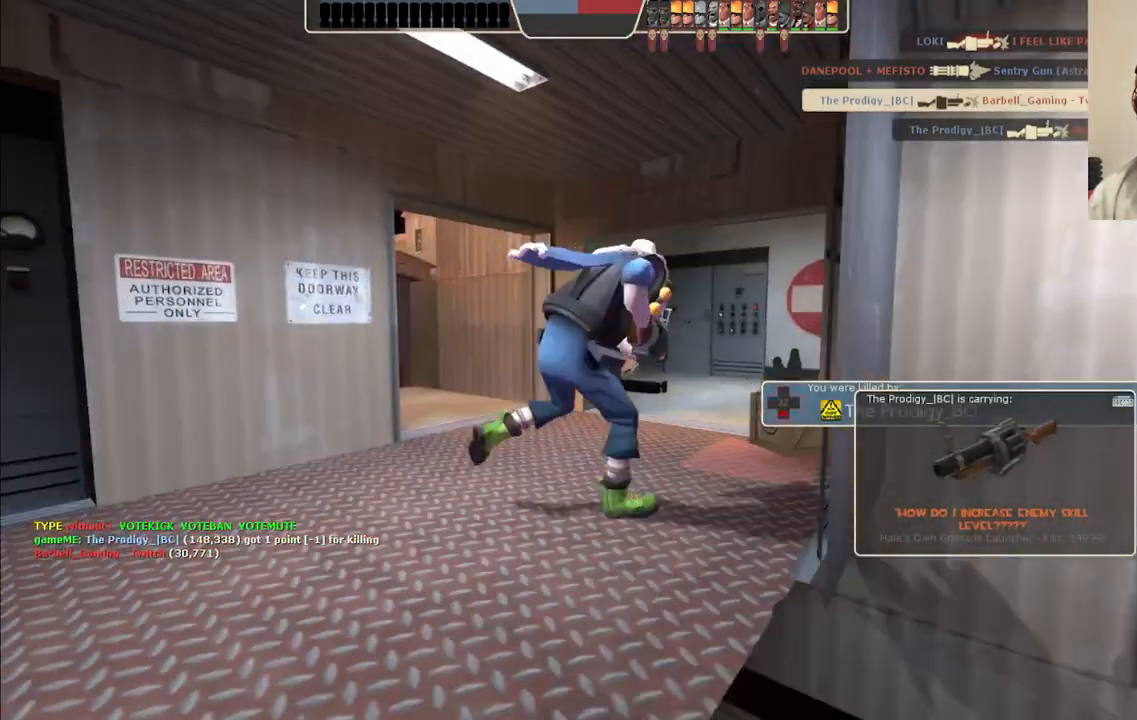
{"dt_ms": 500, "buttons": [], "left_stick": "center", "right_stick": "center", "events": []}
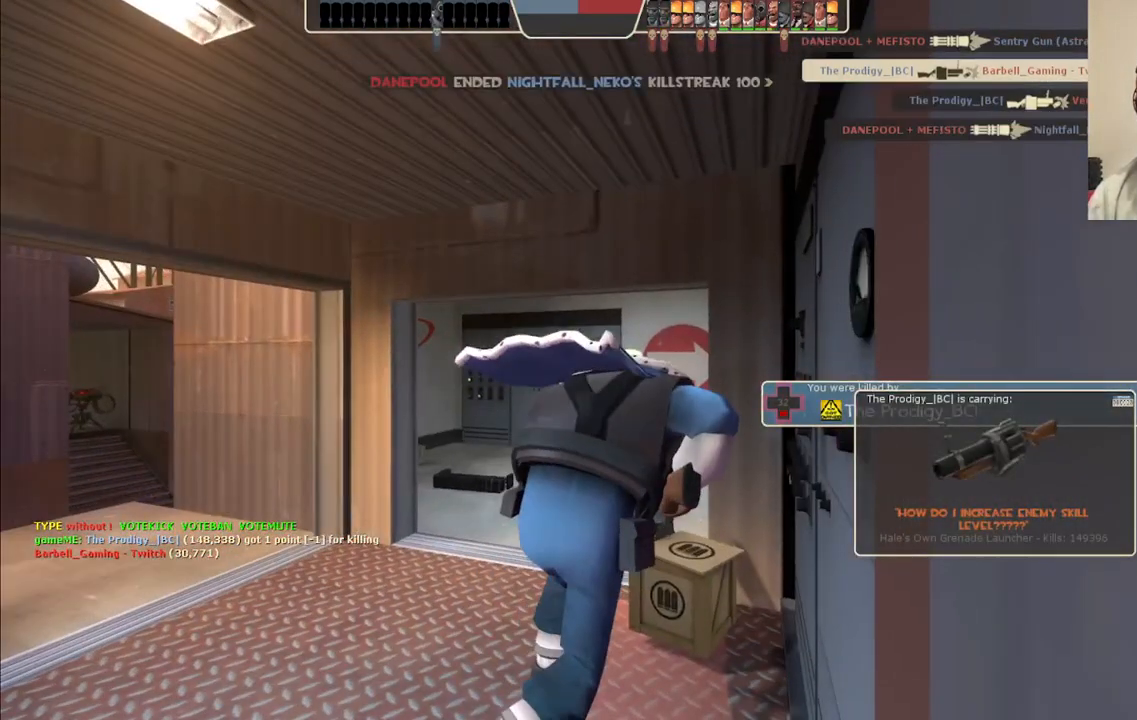
{"dt_ms": 500, "buttons": [], "left_stick": "center", "right_stick": "center", "events": []}